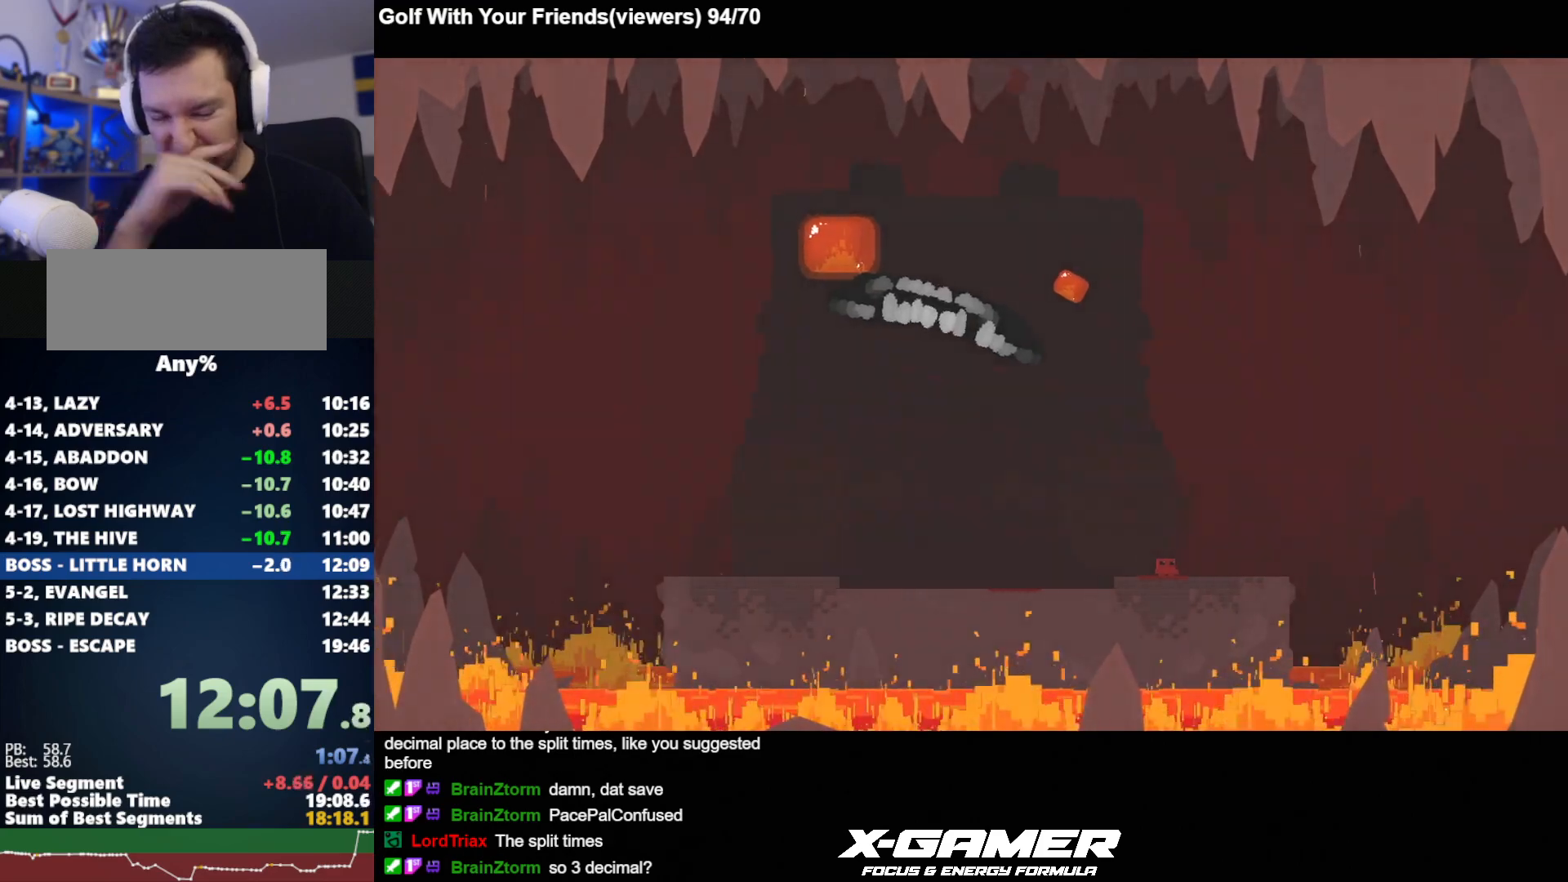
Gameplay with keyboard; each line is a JSON object with the keys held at the frame after it. "events" lists presses ("down") and releases ("up") of "a", "d", "escape", "i", "j", "k", "s", "t", "u", "v" and "w" between this image and that frame as [ms after this image, input, new state], when the widget could be followed in between. No other keys are recorded. Mouse input is not recorded.
{"keys": ["t"], "events": [[333, "t", "down"]]}
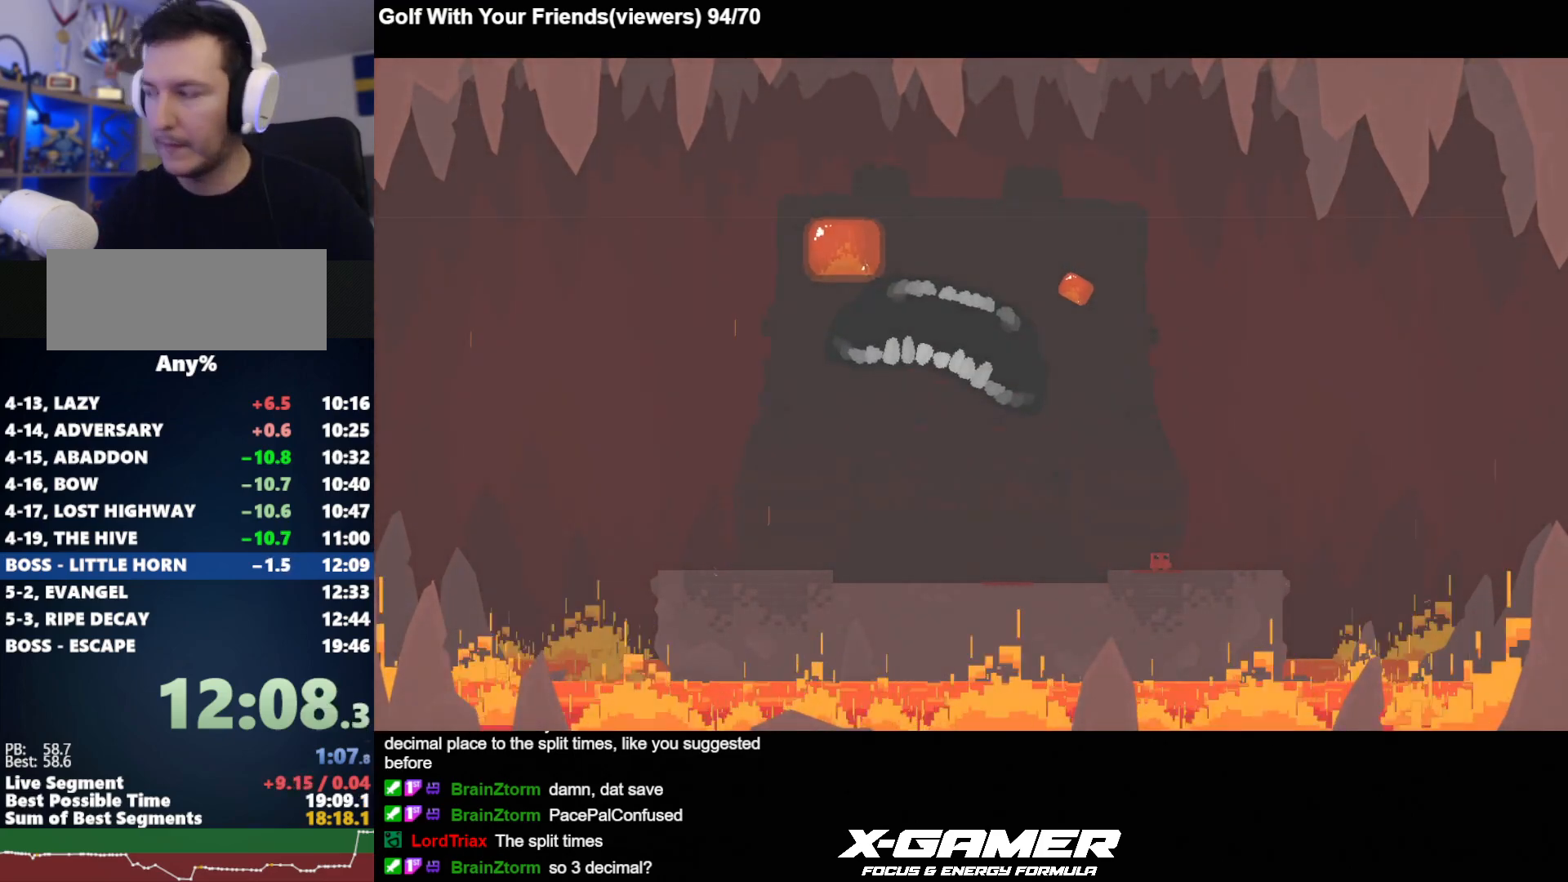
{"keys": ["t"], "events": [[17, "t", "up"], [67, "t", "down"], [117, "t", "up"], [150, "t", "down"], [250, "t", "up"], [300, "t", "down"], [350, "t", "up"], [400, "t", "down"]]}
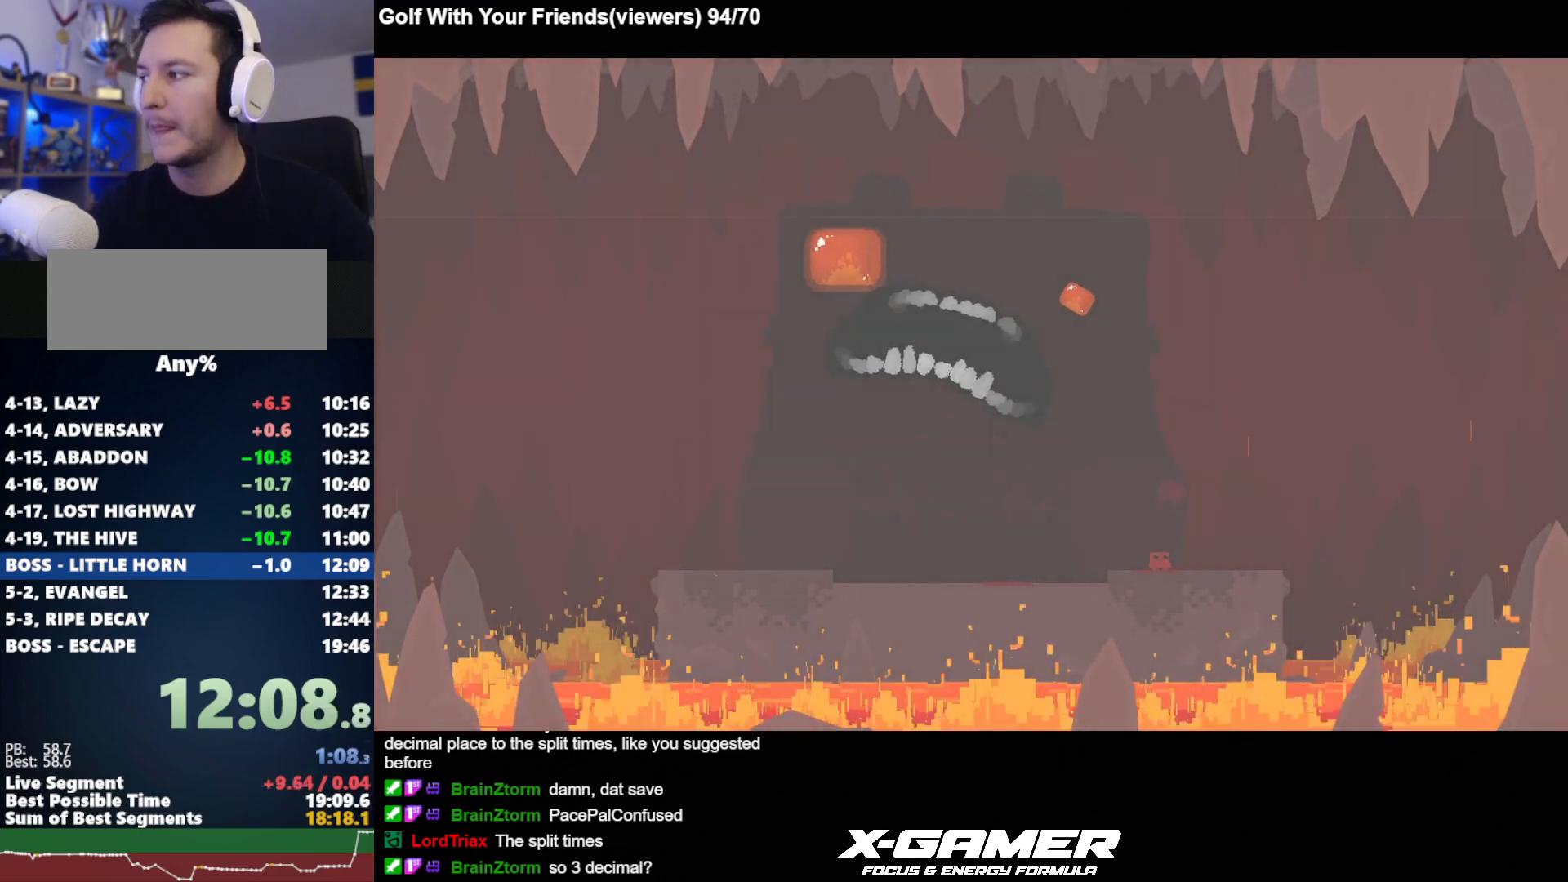
{"keys": ["t"], "events": [[83, "t", "up"], [133, "t", "down"], [183, "t", "up"], [217, "t", "down"], [317, "t", "up"], [367, "t", "down"]]}
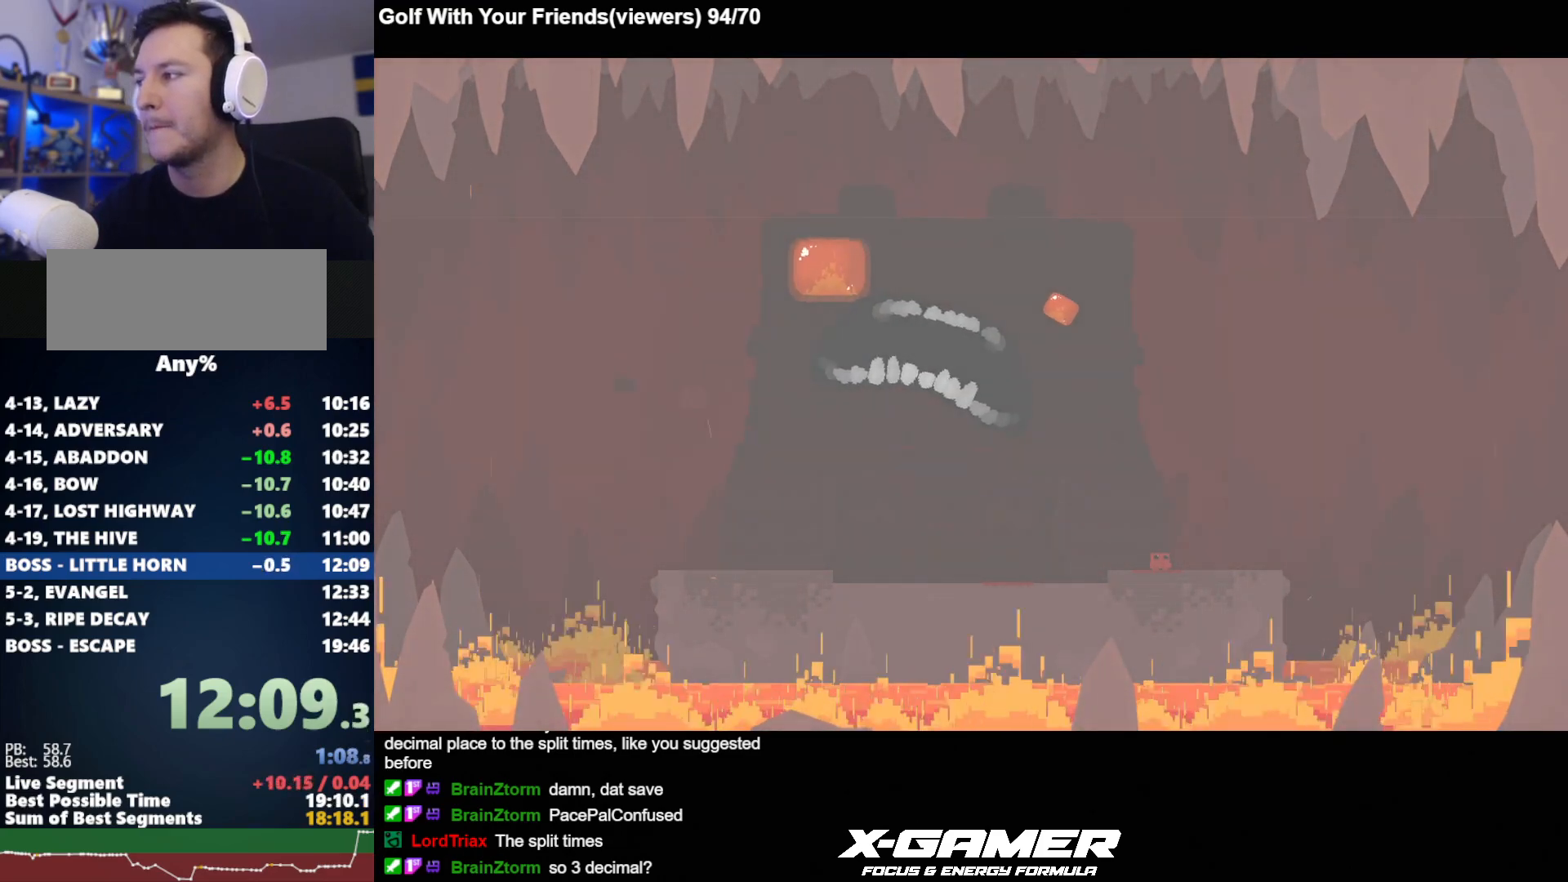
{"keys": ["t"], "events": [[50, "t", "up"], [100, "t", "down"], [183, "t", "up"], [250, "t", "down"], [283, "t", "up"], [333, "t", "down"], [383, "t", "up"], [417, "t", "down"]]}
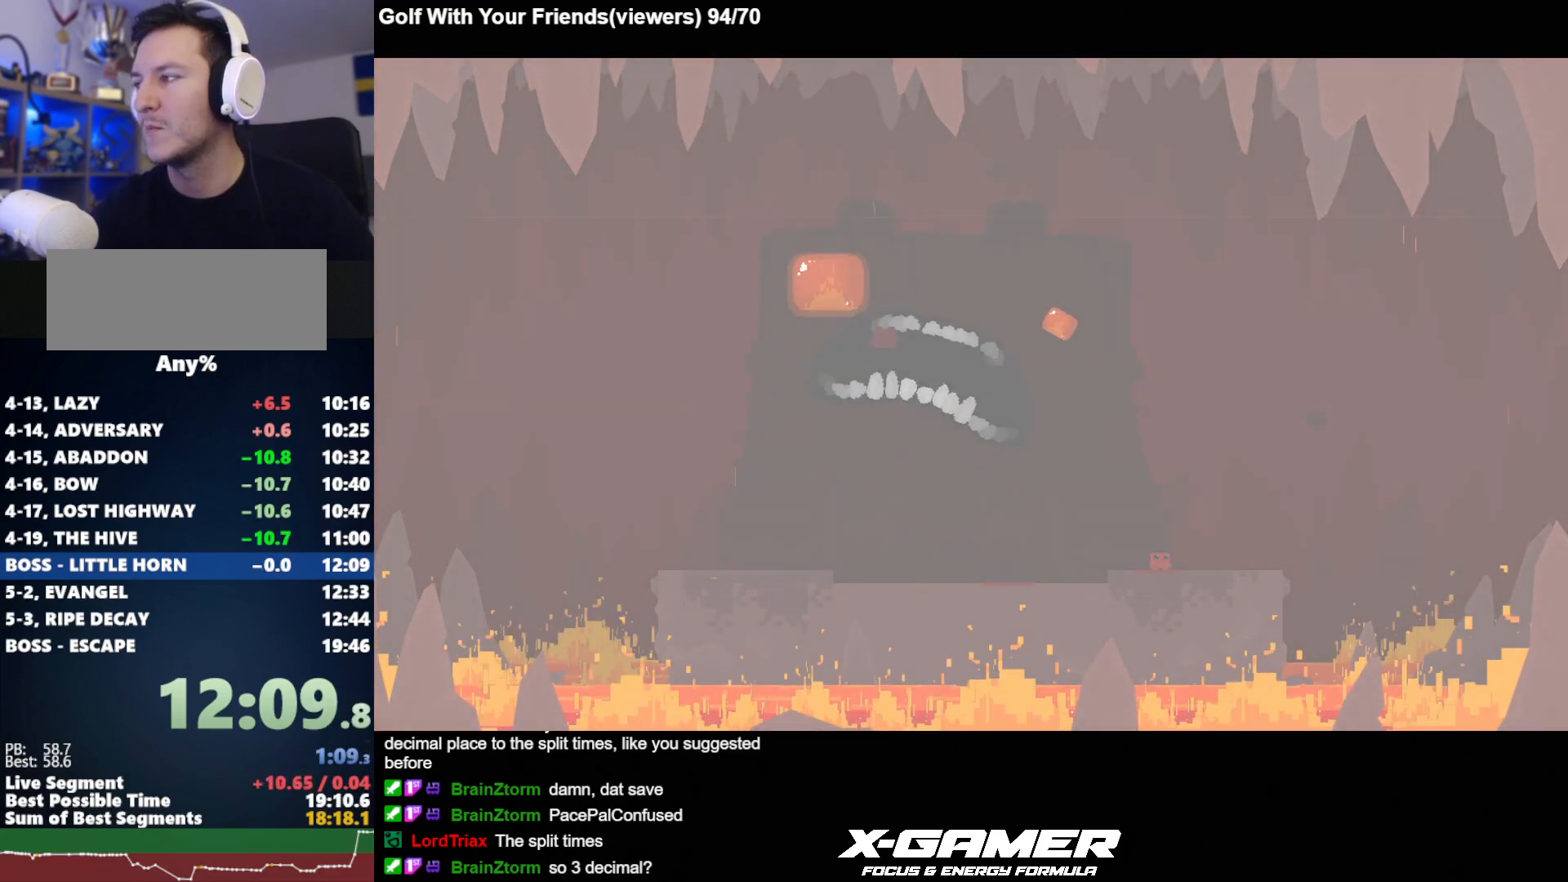
{"keys": [], "events": [[17, "t", "up"], [67, "t", "down"], [117, "t", "up"], [150, "t", "down"], [250, "t", "up"], [300, "t", "down"], [350, "t", "up"], [400, "t", "down"], [483, "t", "up"]]}
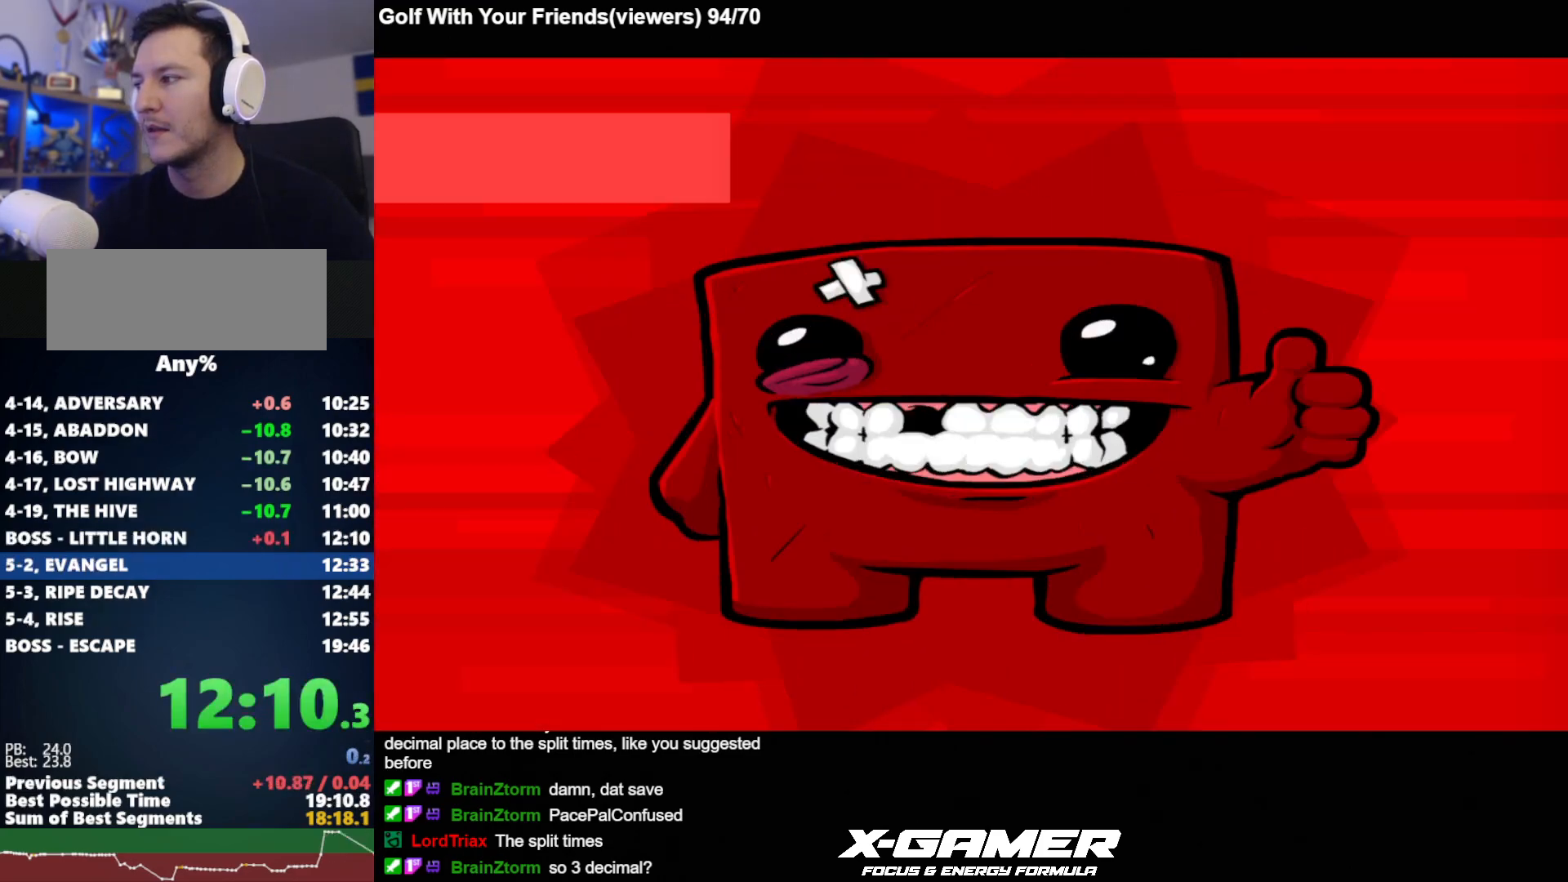
{"keys": ["t"], "events": [[33, "t", "down"], [83, "t", "up"], [117, "t", "down"], [217, "t", "up"], [267, "t", "down"], [367, "t", "up"], [417, "t", "down"], [450, "t", "up"], [500, "t", "down"]]}
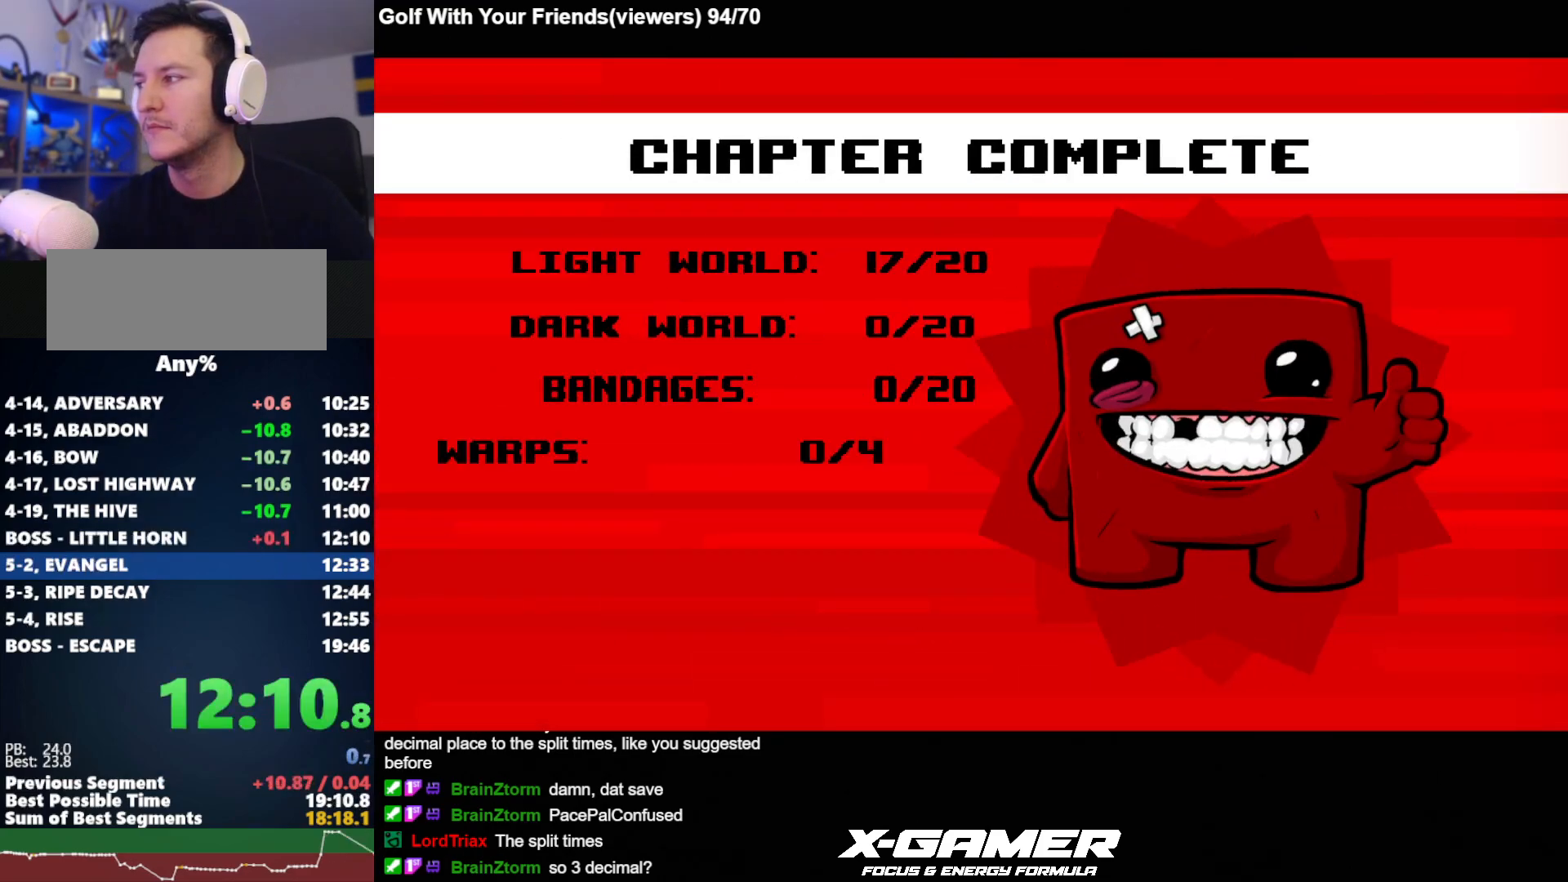
{"keys": [], "events": [[100, "t", "up"], [150, "t", "down"], [233, "t", "up"], [283, "t", "down"], [333, "t", "up"], [367, "t", "down"], [467, "t", "up"]]}
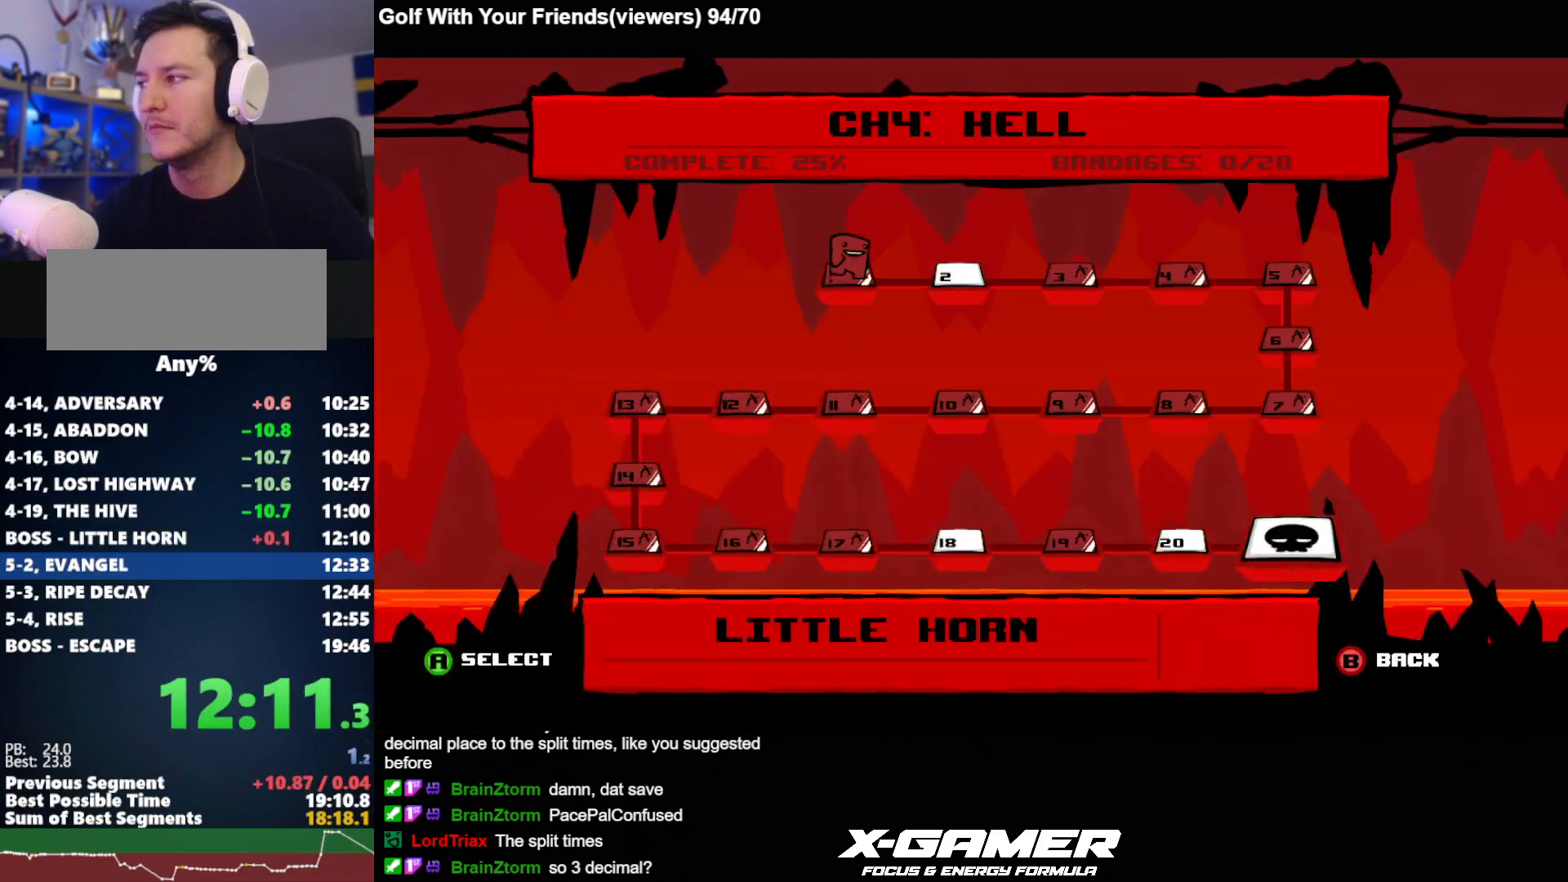
{"keys": [], "events": [[17, "t", "down"], [117, "t", "up"], [150, "t", "down"], [217, "t", "up"], [250, "t", "down"], [350, "t", "up"], [400, "t", "down"], [483, "t", "up"]]}
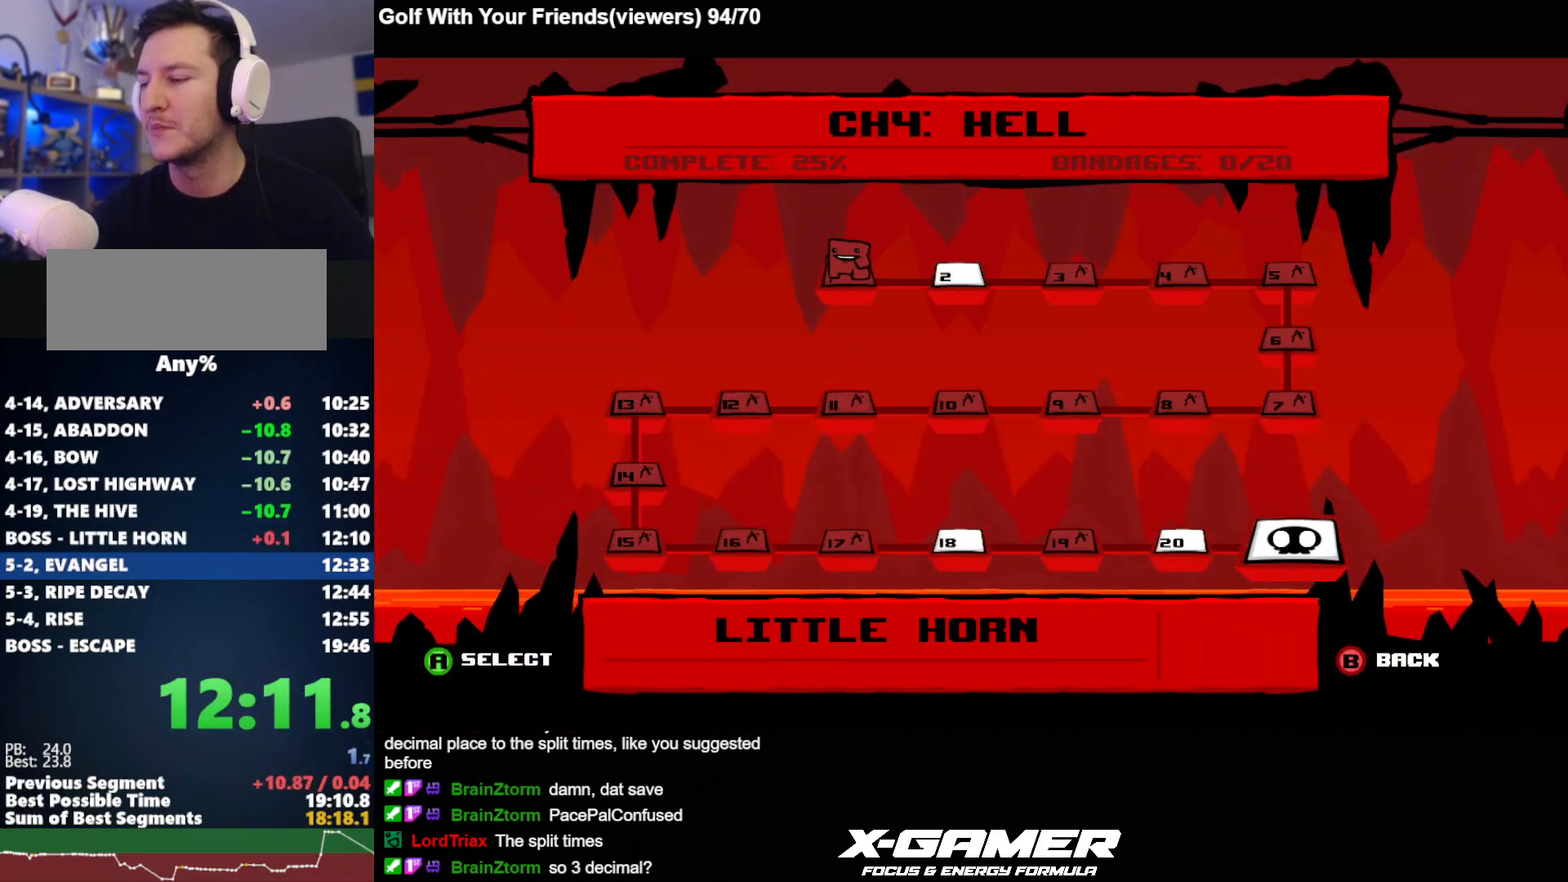
{"keys": ["t"], "events": [[33, "t", "down"], [133, "t", "up"], [167, "t", "down"], [217, "t", "up"], [267, "t", "down"], [350, "t", "up"], [417, "t", "down"]]}
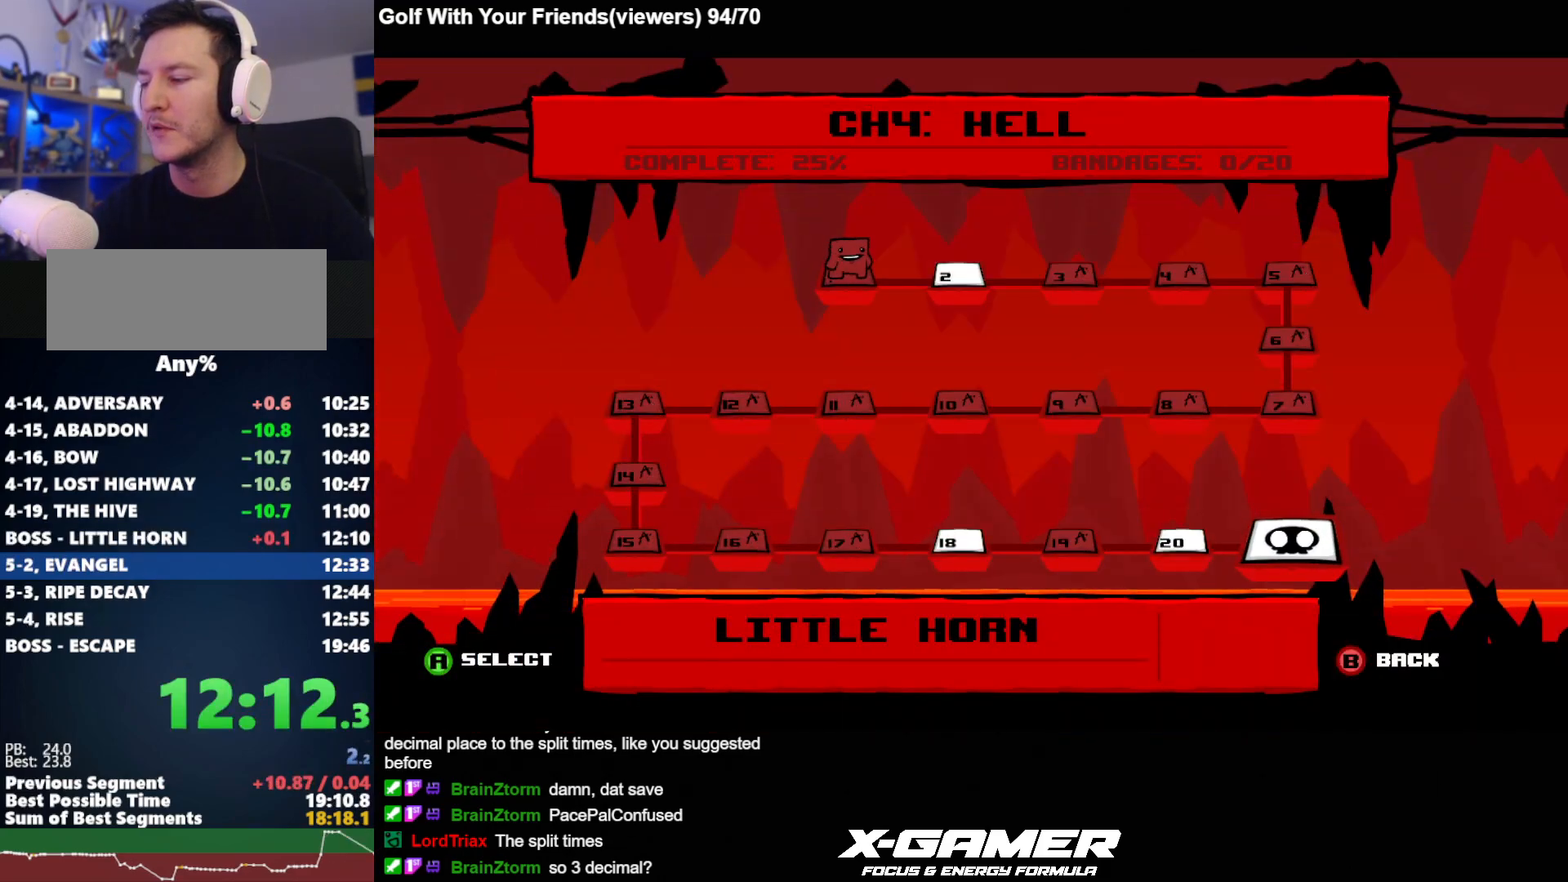
{"keys": ["t"], "events": [[17, "t", "up"], [50, "t", "down"], [133, "t", "up"], [183, "t", "down"], [383, "t", "up"], [417, "t", "down"]]}
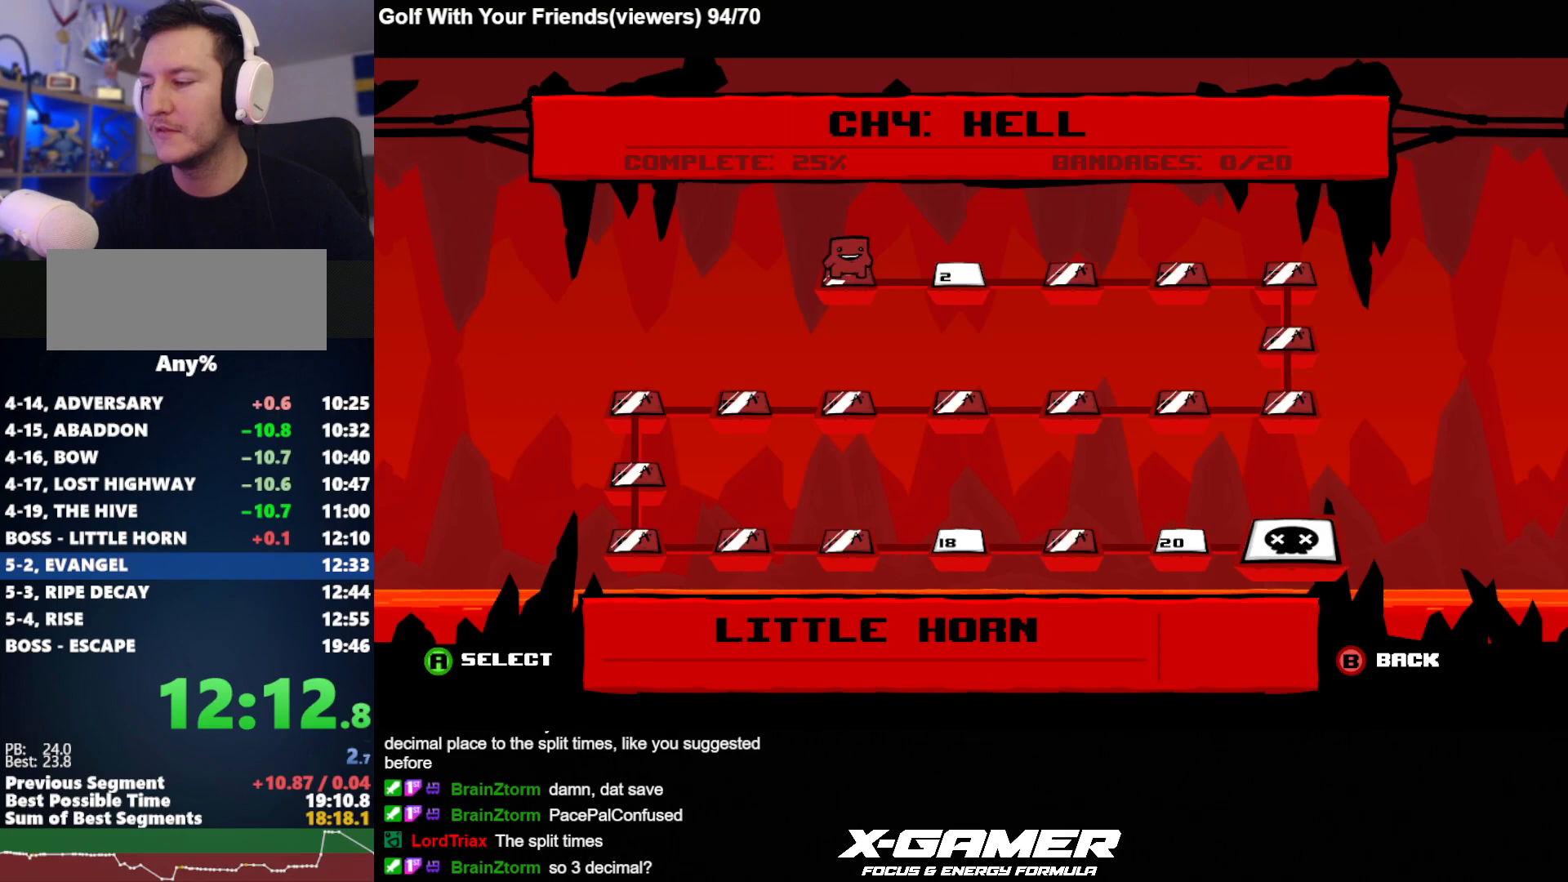
{"keys": ["t"], "events": [[17, "t", "up"], [67, "t", "down"], [167, "t", "up"], [217, "t", "down"], [300, "t", "up"], [350, "t", "down"], [433, "t", "up"], [483, "t", "down"]]}
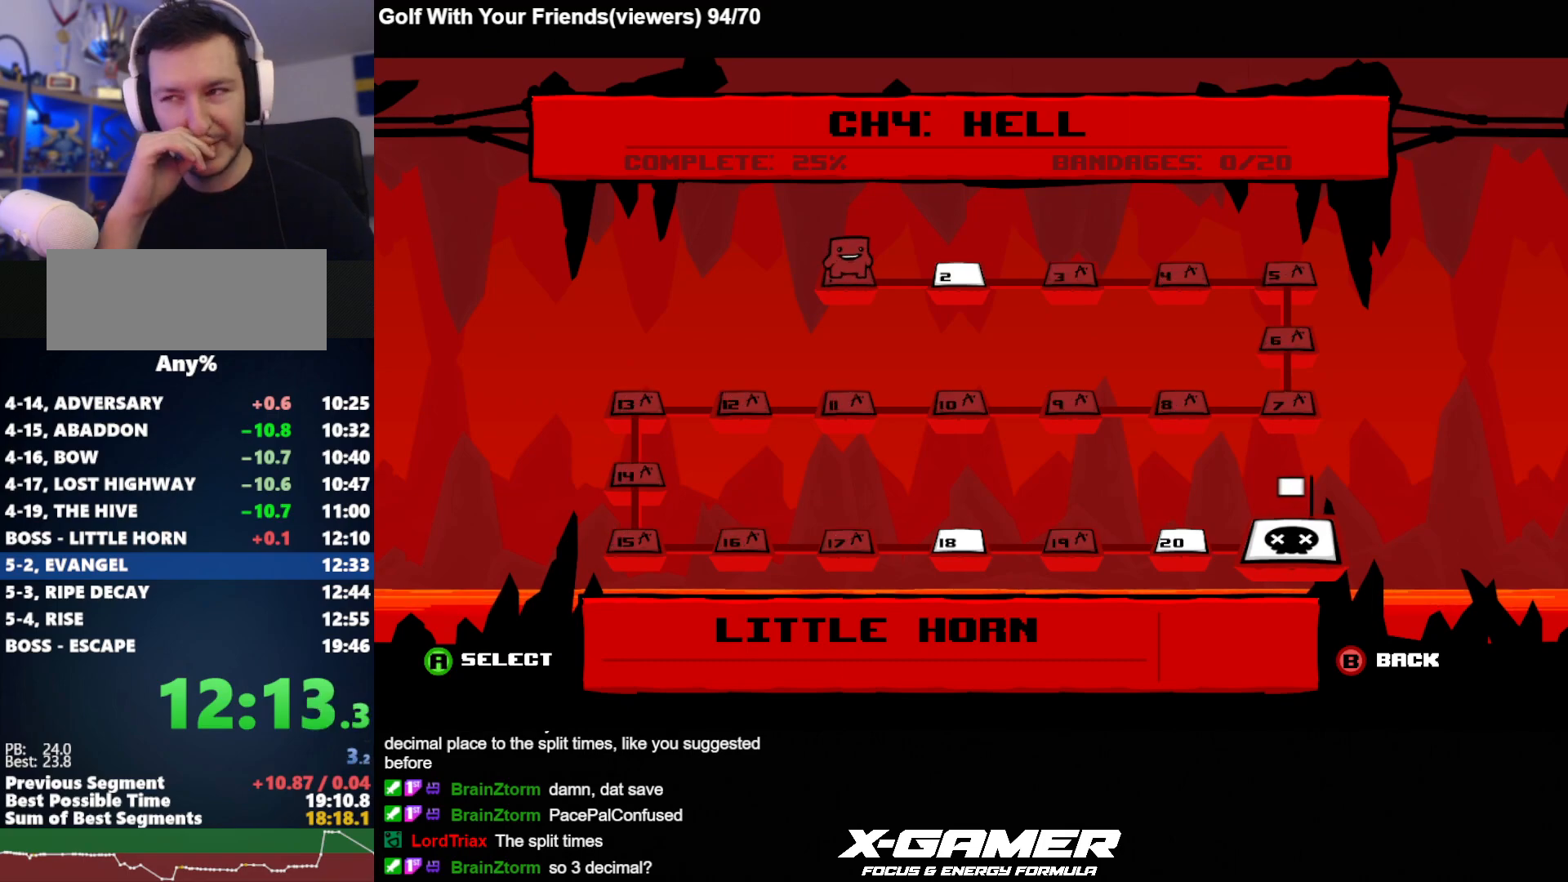
{"keys": ["t"], "events": [[33, "t", "up"], [83, "t", "down"], [167, "t", "up"], [217, "t", "down"], [317, "t", "up"], [350, "t", "down"], [450, "t", "up"], [500, "t", "down"]]}
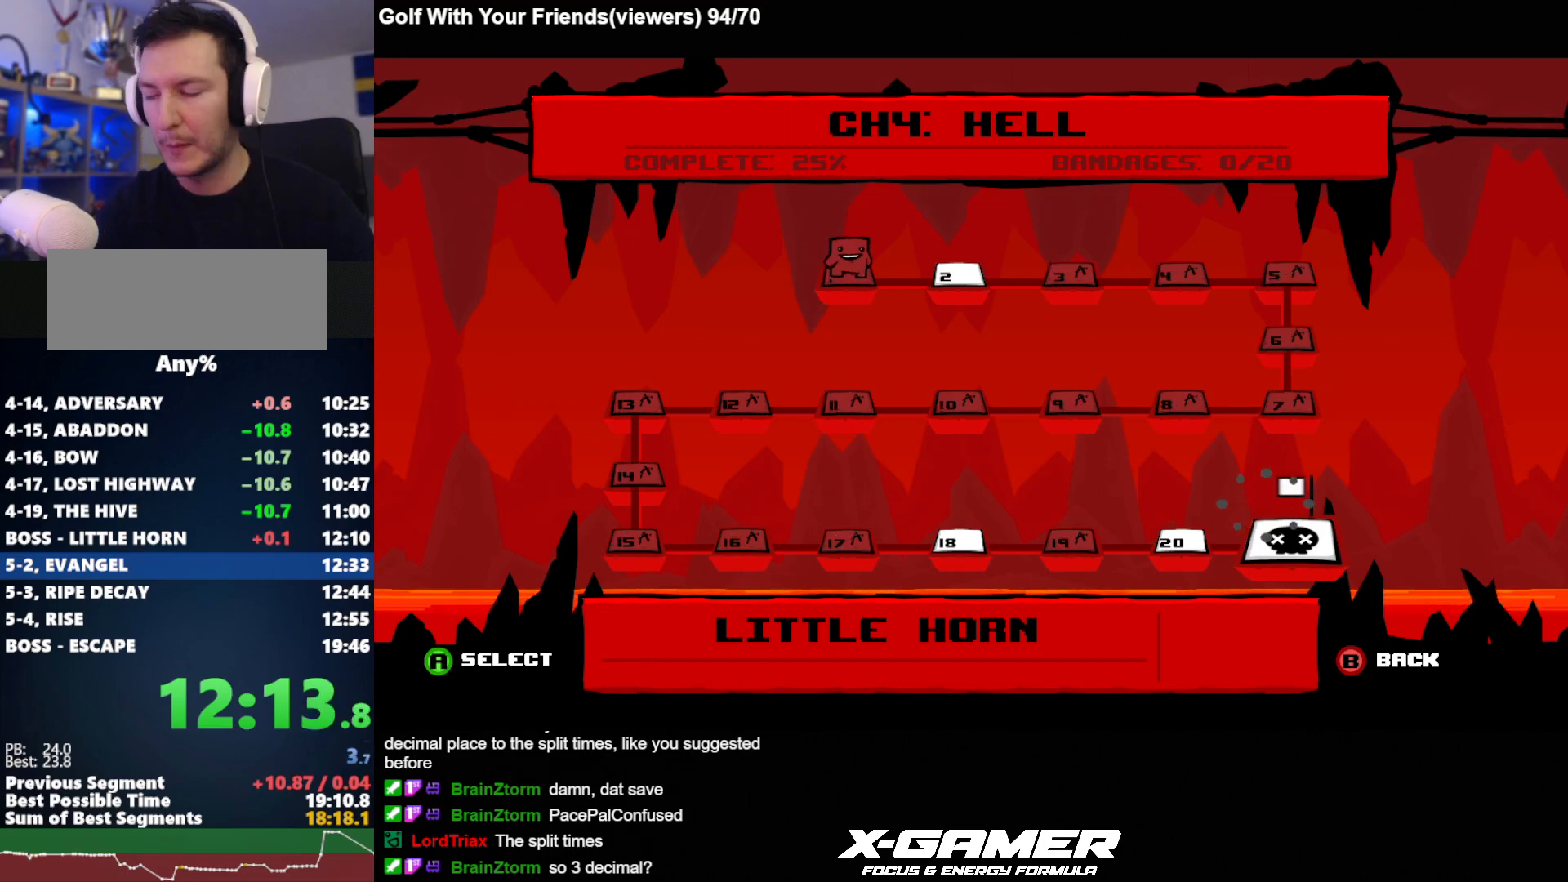
{"keys": [], "events": [[50, "t", "up"], [150, "t", "down"], [183, "t", "up"], [233, "t", "down"], [333, "t", "up"], [383, "t", "down"], [467, "t", "up"]]}
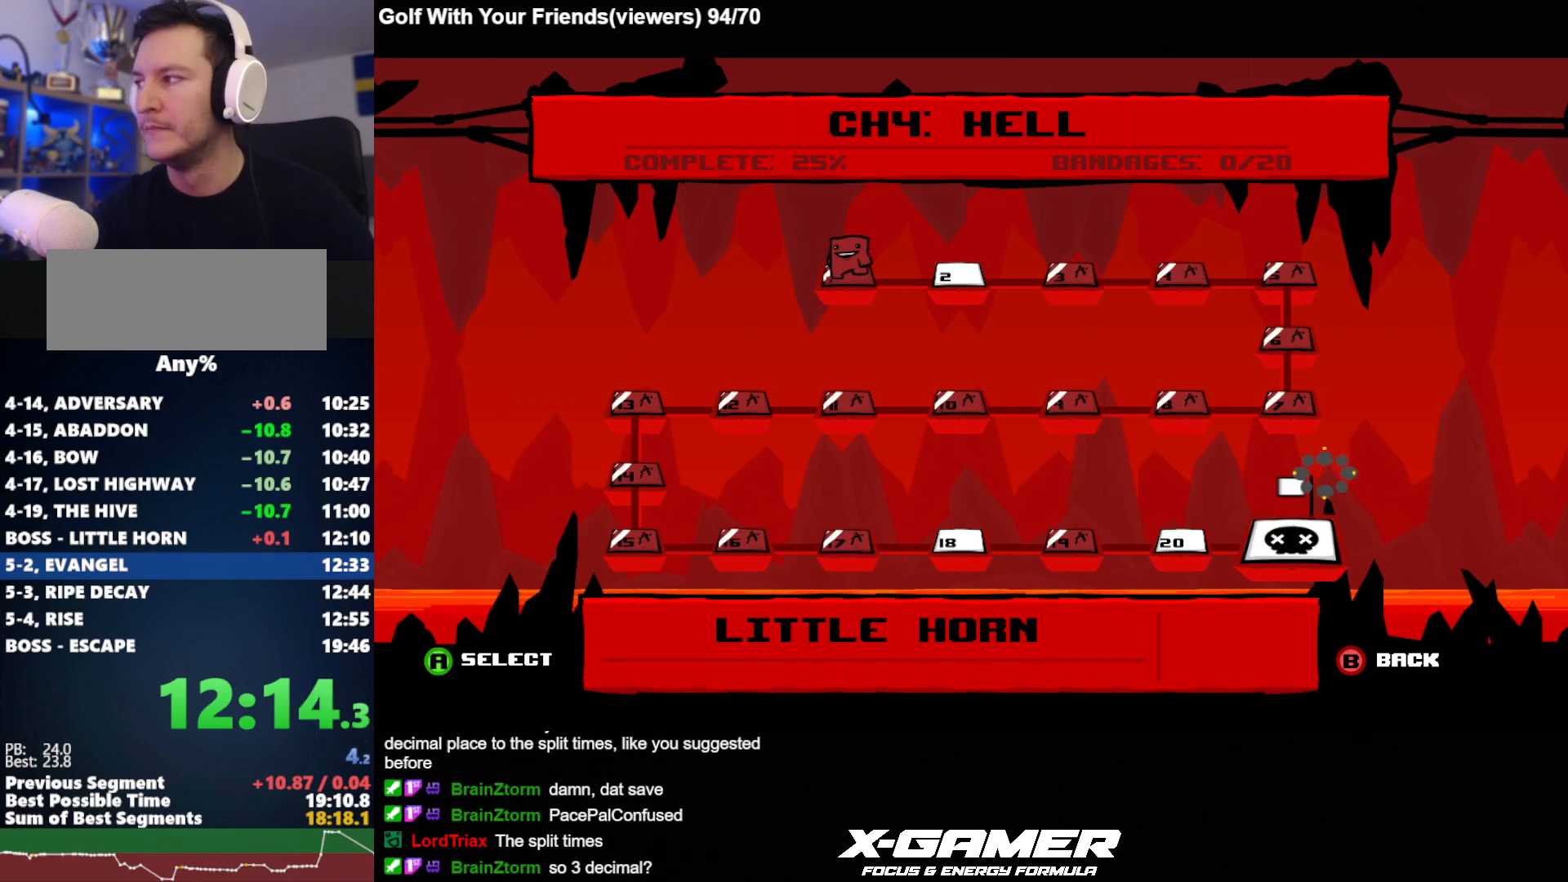
{"keys": [], "events": [[17, "t", "down"], [117, "t", "up"], [150, "t", "down"], [250, "t", "up"], [300, "t", "down"], [483, "t", "up"]]}
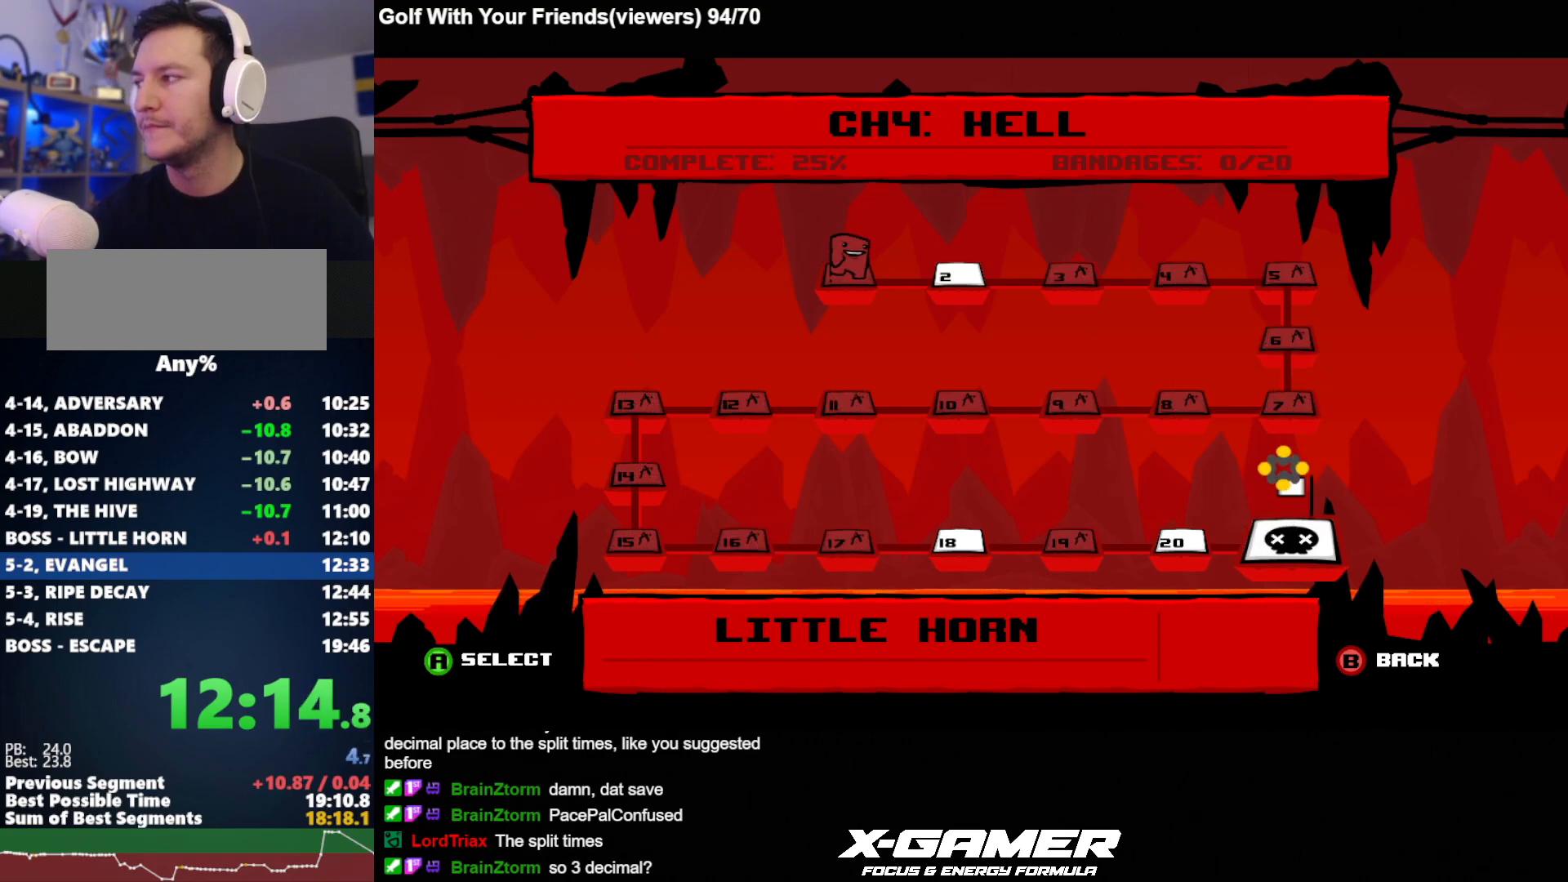
{"keys": ["t"], "events": [[33, "t", "down"], [133, "t", "up"], [183, "t", "down"], [267, "t", "up"], [317, "t", "down"], [400, "t", "up"], [450, "t", "down"]]}